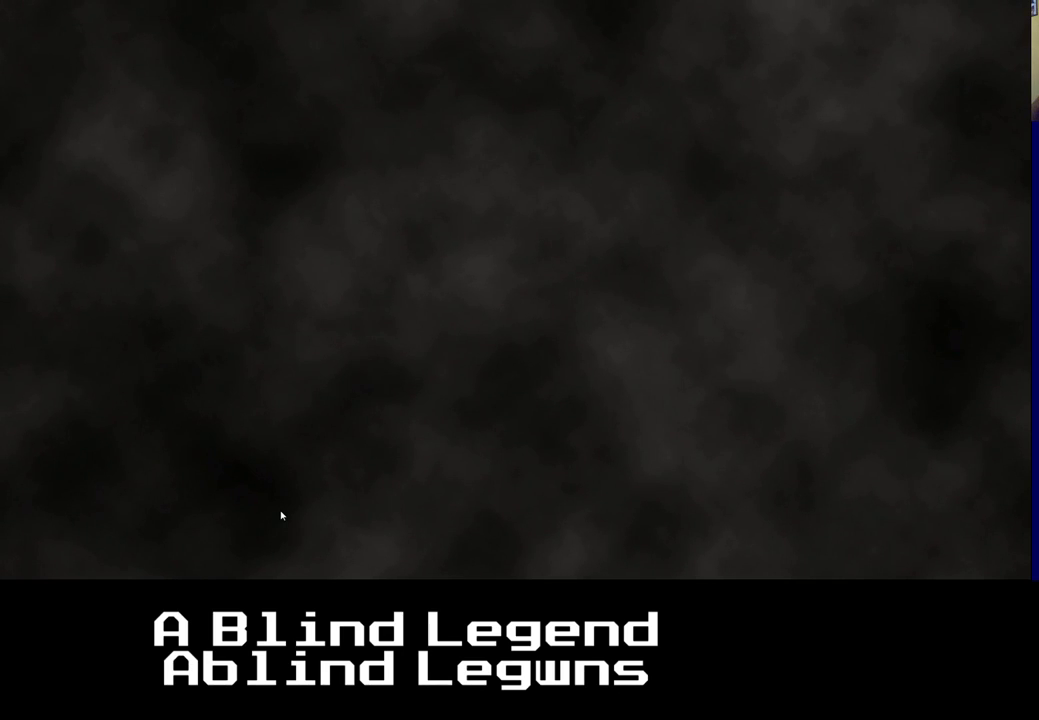
Gameplay with a controller (Xbox layout); each line is a JSON object with the inputs held at the frame after it. "events" lists button and stick changes between this image and that frame as [ms after this image, input, new state], when the widget could be followed in between.
{"buttons": [], "left_stick": "up", "right_stick": "center", "events": []}
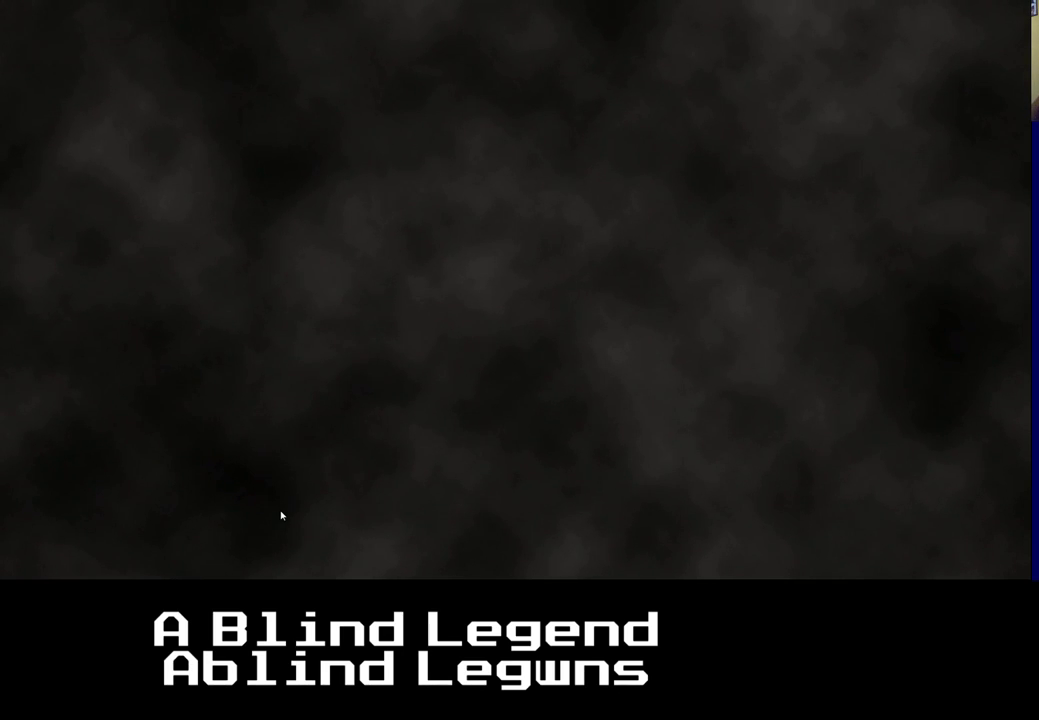
{"buttons": [], "left_stick": "up", "right_stick": "center", "events": []}
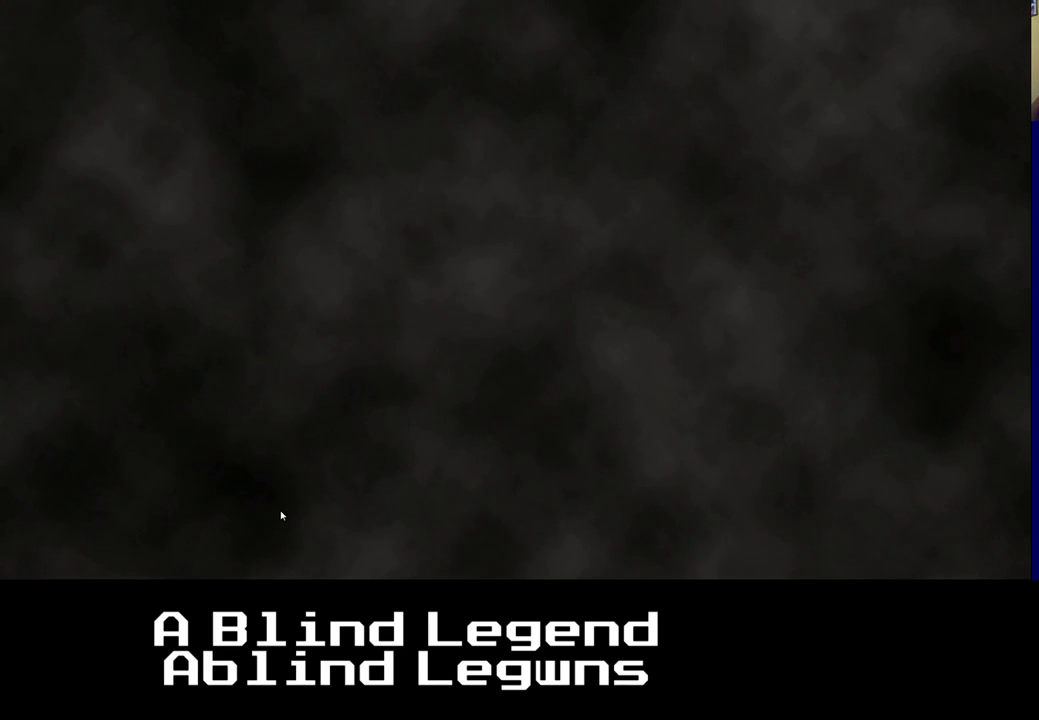
{"buttons": [], "left_stick": "center", "right_stick": "center", "events": [[400, "left_stick", "center"]]}
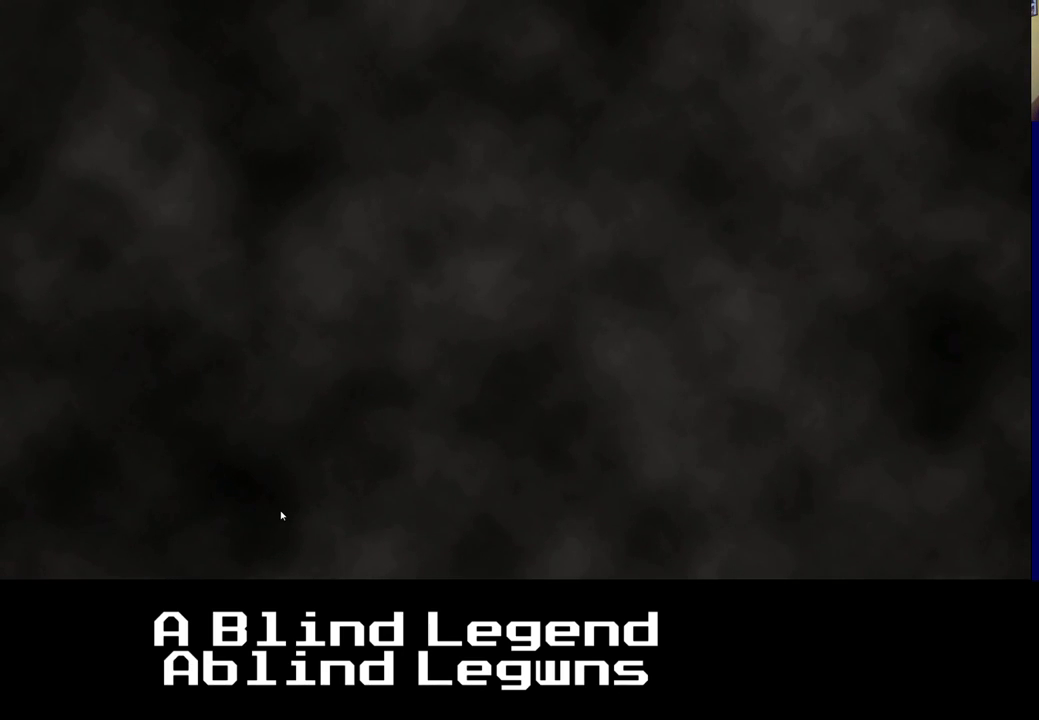
{"buttons": [], "left_stick": "center", "right_stick": "center", "events": [[17, "A", "down"], [183, "A", "up"]]}
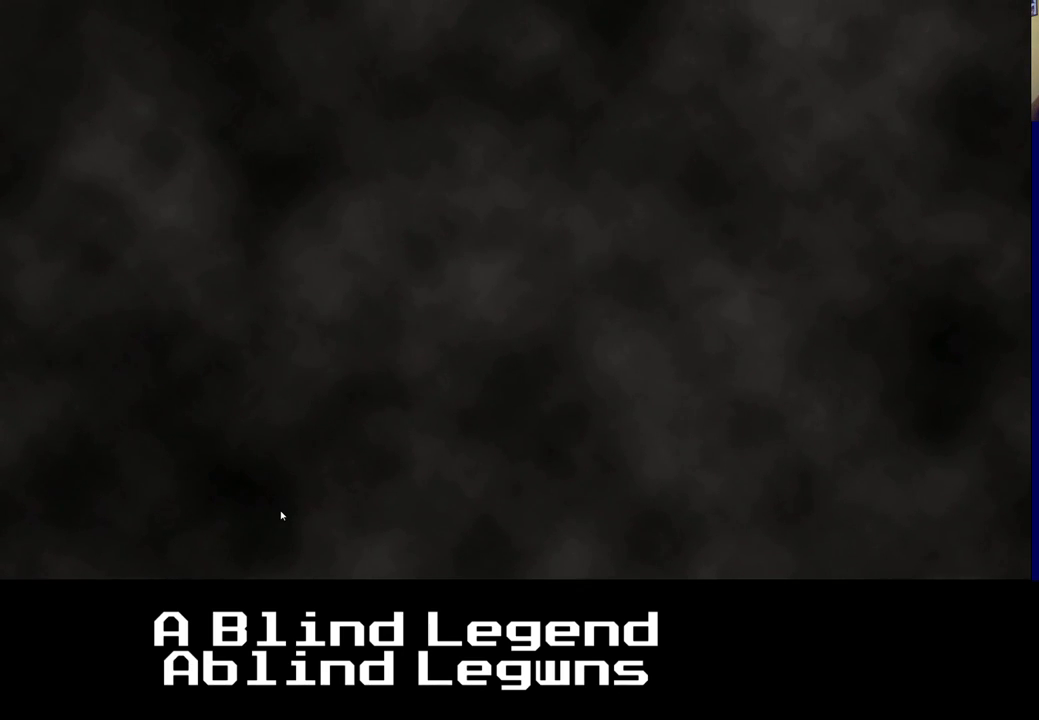
{"buttons": [], "left_stick": "center", "right_stick": "center", "events": []}
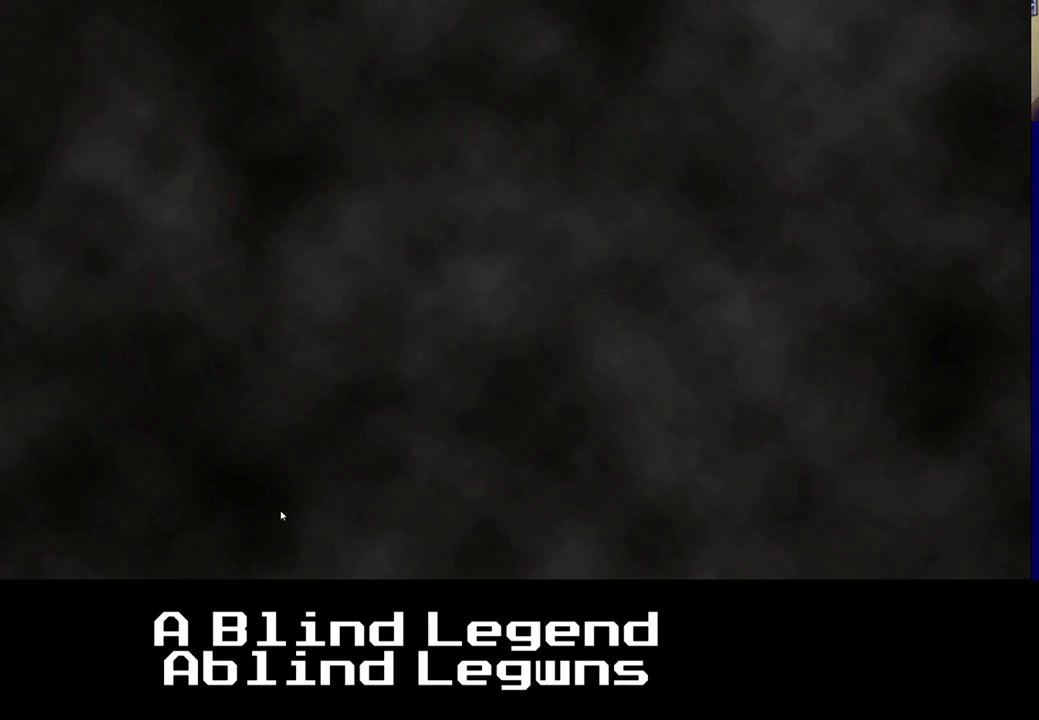
{"buttons": ["A"], "left_stick": "center", "right_stick": "center", "events": [[300, "A", "down"]]}
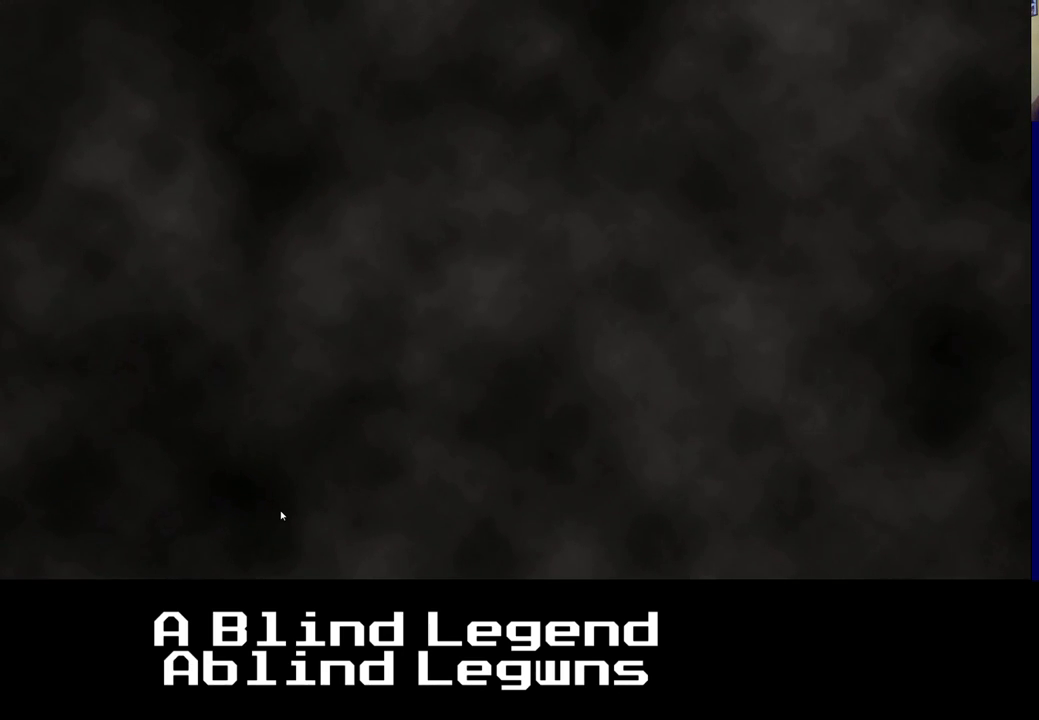
{"buttons": [], "left_stick": "center", "right_stick": "center", "events": [[67, "A", "up"]]}
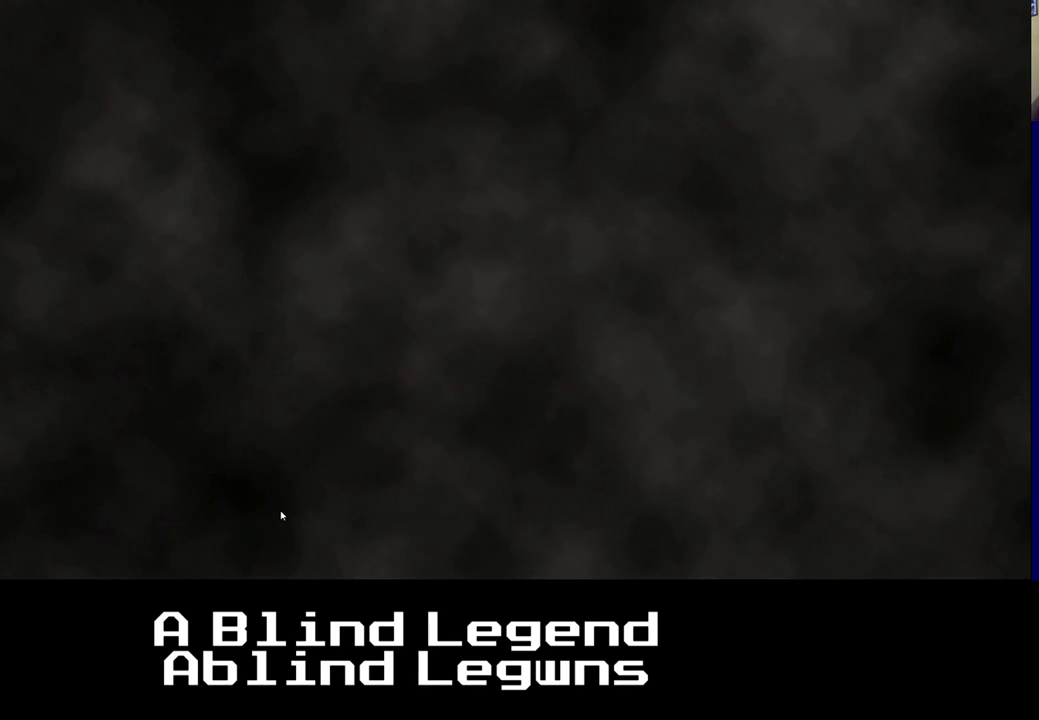
{"buttons": [], "left_stick": "center", "right_stick": "center", "events": []}
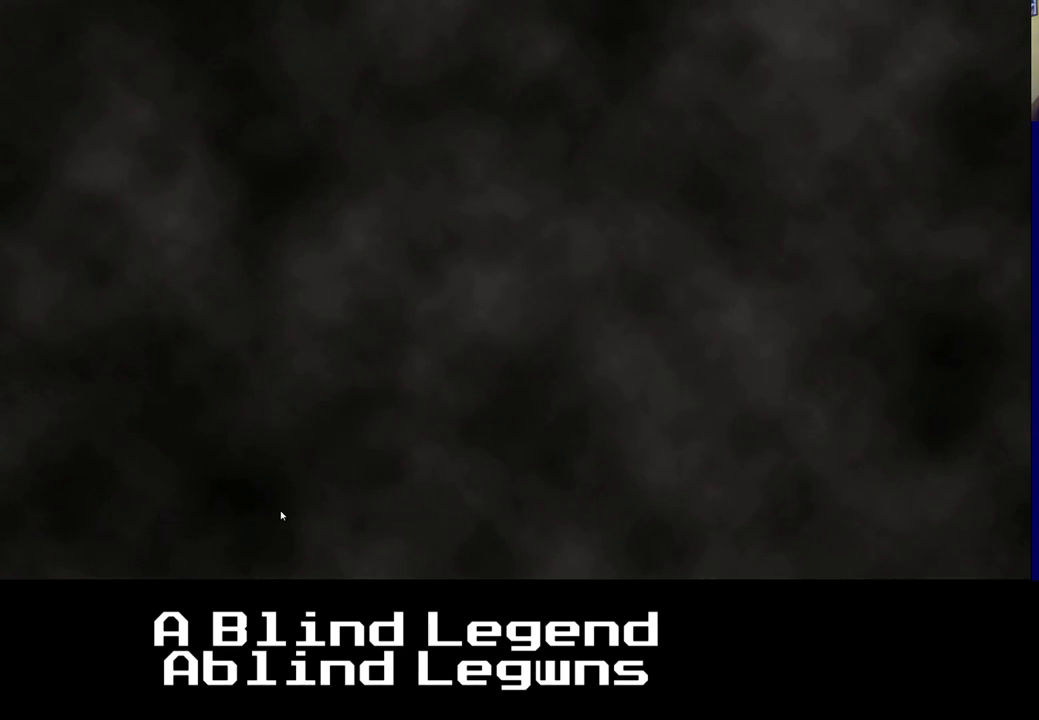
{"buttons": [], "left_stick": "center", "right_stick": "center", "events": []}
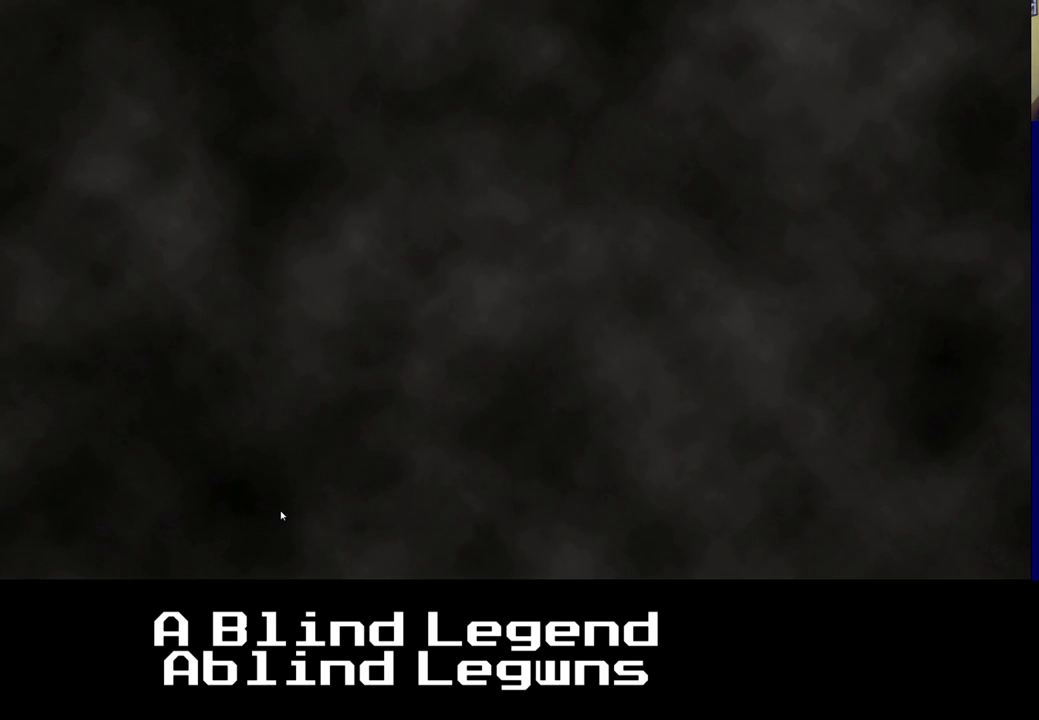
{"buttons": [], "left_stick": "center", "right_stick": "center", "events": [[150, "A", "down"], [367, "A", "up"]]}
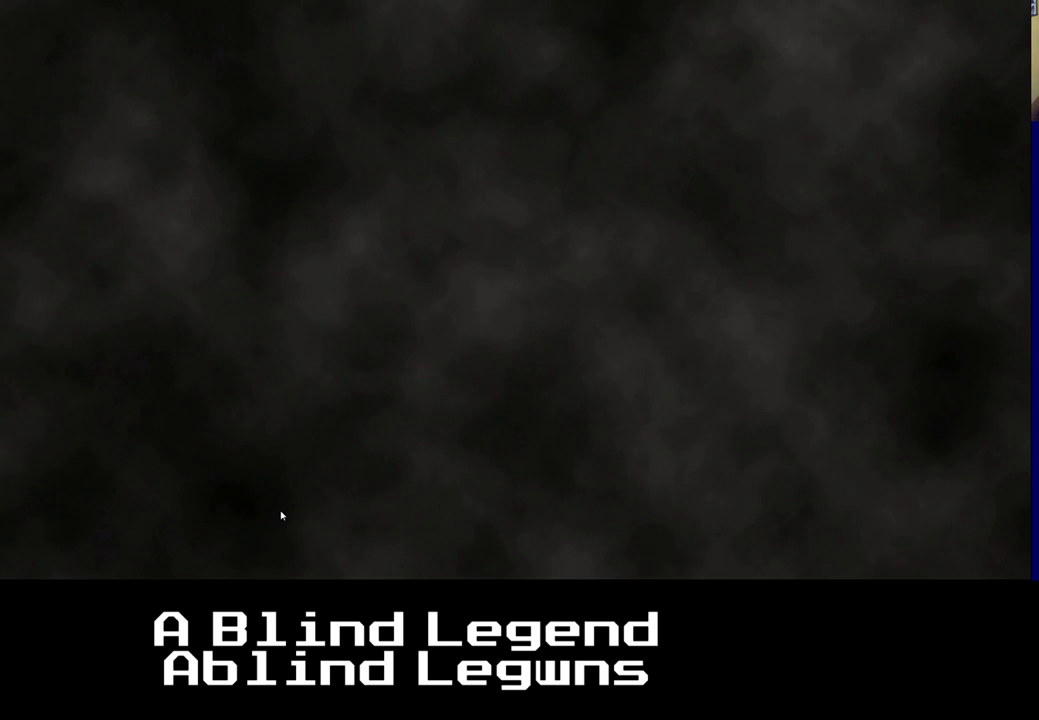
{"buttons": [], "left_stick": "center", "right_stick": "center", "events": []}
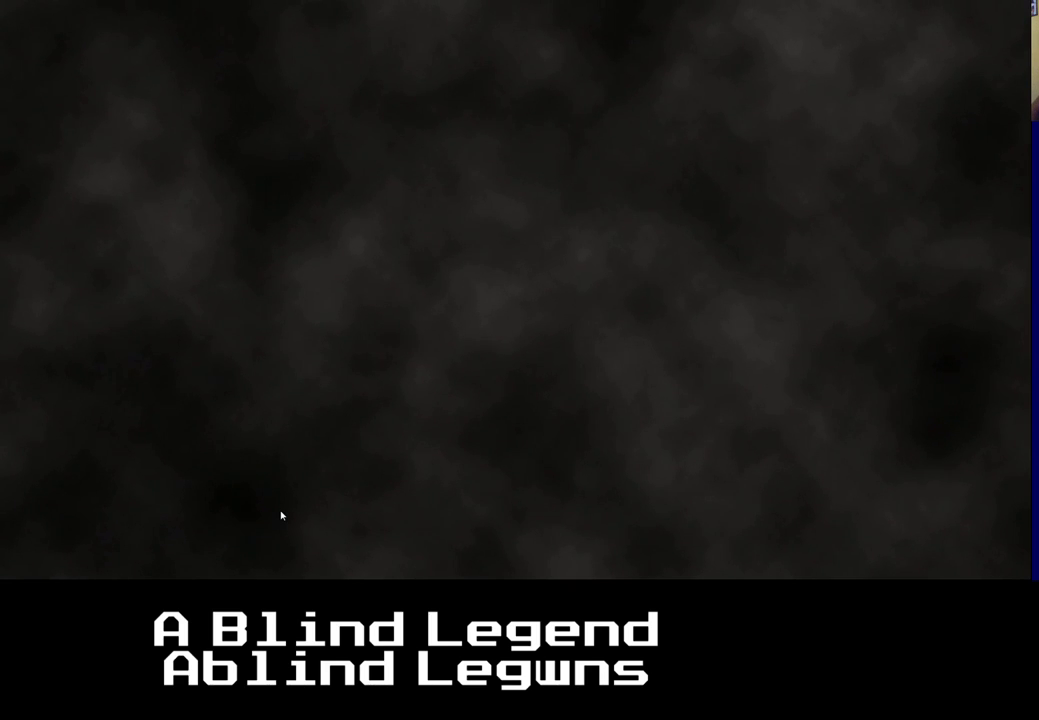
{"buttons": [], "left_stick": "up", "right_stick": "center", "events": [[133, "left_stick", "right"], [383, "left_stick", "up"]]}
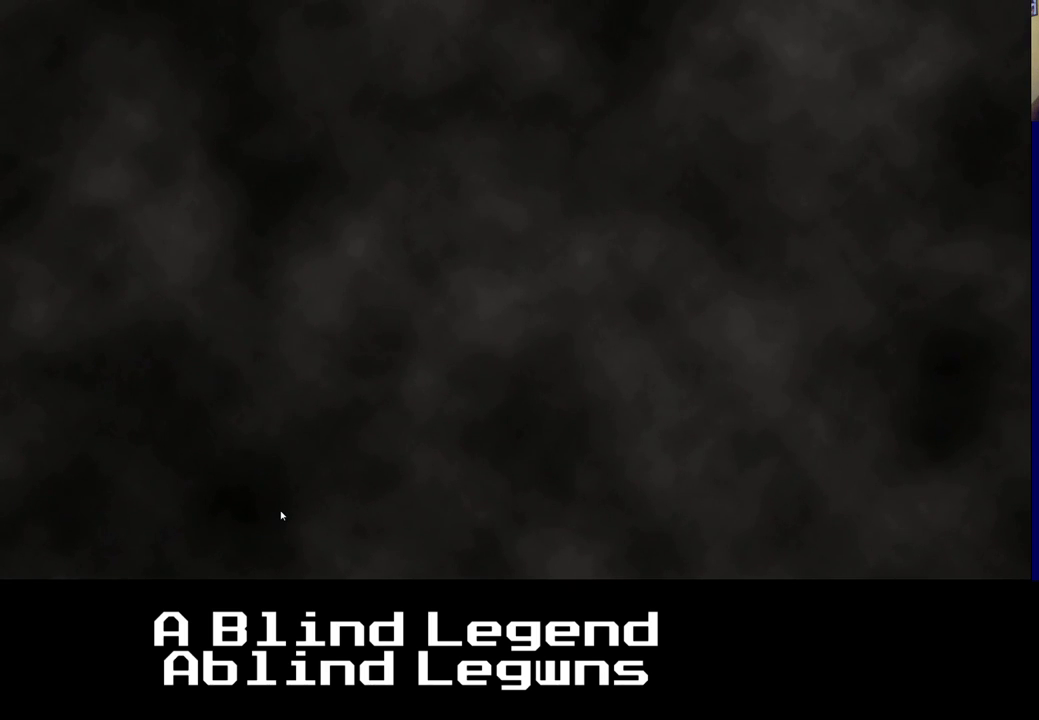
{"buttons": [], "left_stick": "up", "right_stick": "center", "events": []}
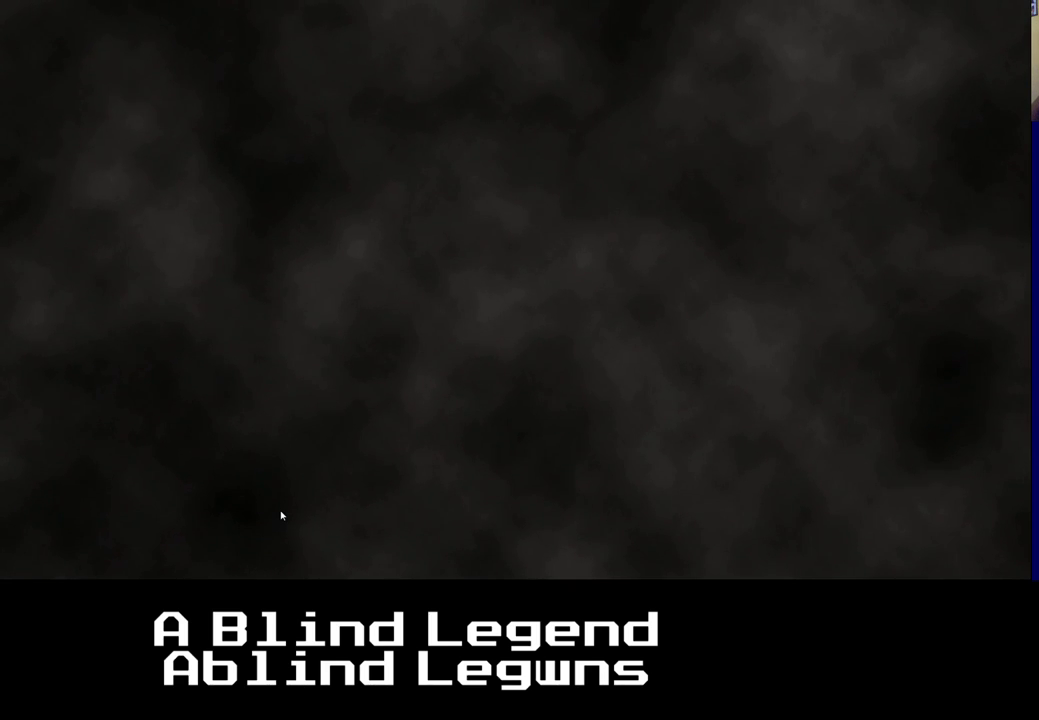
{"buttons": [], "left_stick": "up", "right_stick": "center", "events": []}
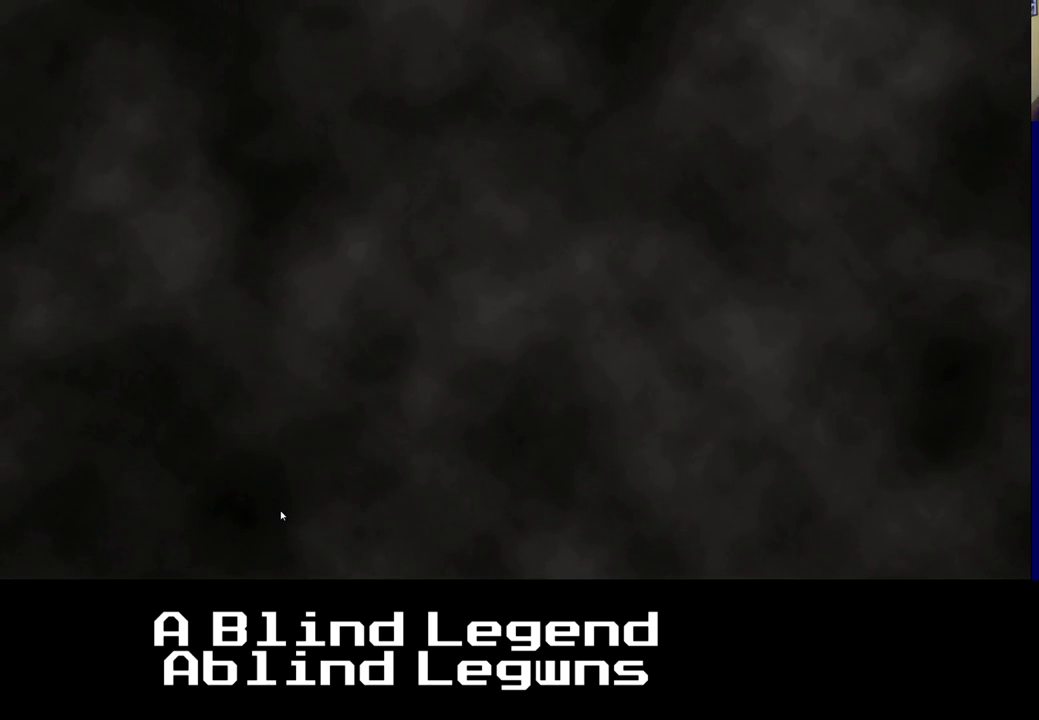
{"buttons": [], "left_stick": "up", "right_stick": "center", "events": [[117, "A", "down"], [400, "A", "up"]]}
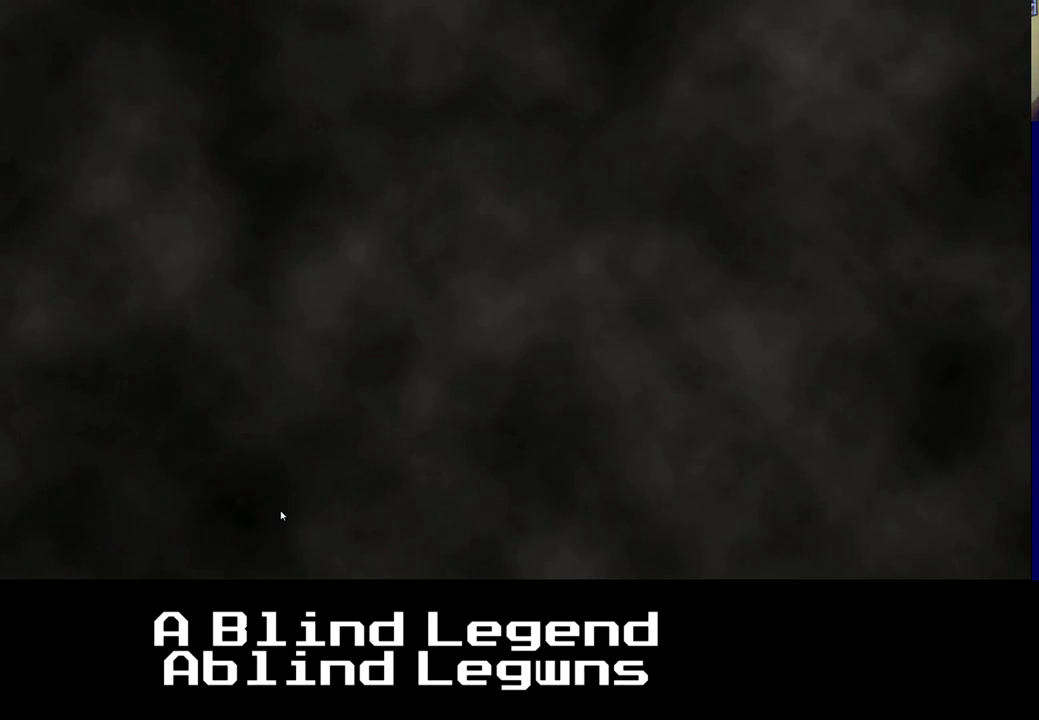
{"buttons": [], "left_stick": "up", "right_stick": "center", "events": []}
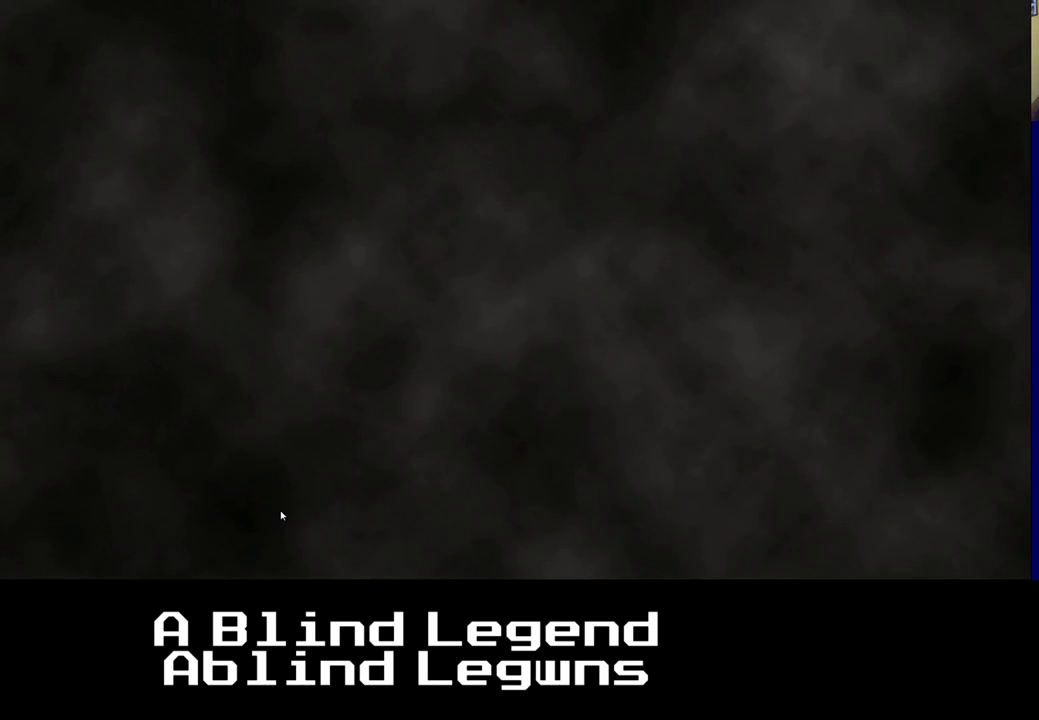
{"buttons": [], "left_stick": "up", "right_stick": "center", "events": []}
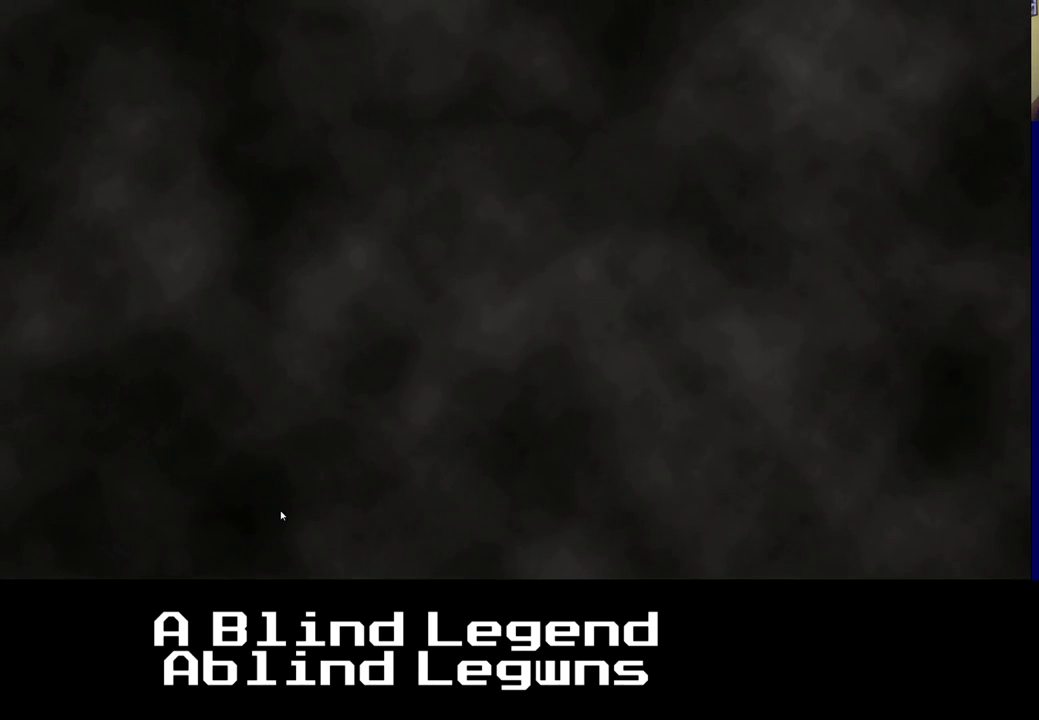
{"buttons": [], "left_stick": "up", "right_stick": "center", "events": [[17, "A", "down"], [233, "A", "up"]]}
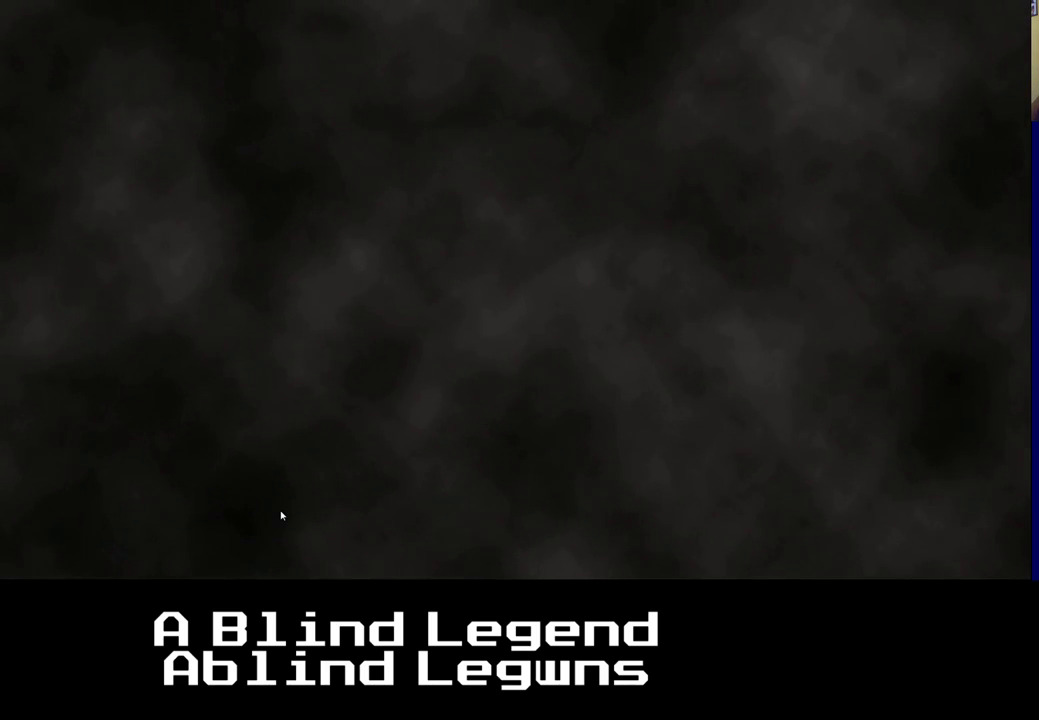
{"buttons": [], "left_stick": "up", "right_stick": "center", "events": []}
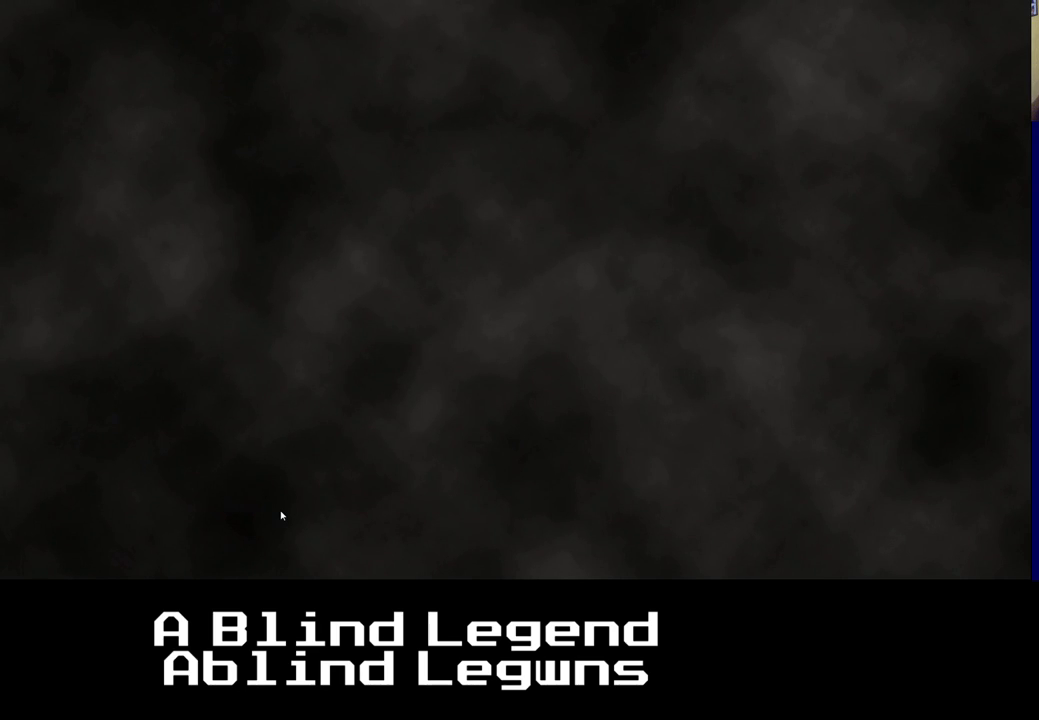
{"buttons": [], "left_stick": "left", "right_stick": "center", "events": [[183, "left_stick", "up-left"], [283, "left_stick", "left"]]}
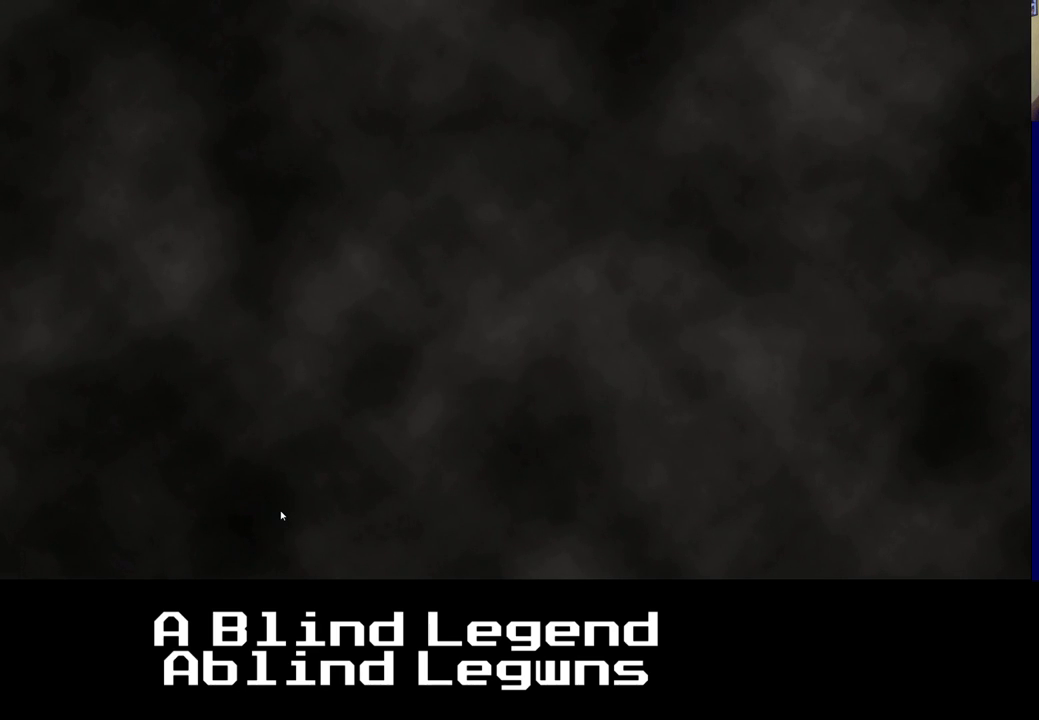
{"buttons": [], "left_stick": "up", "right_stick": "center", "events": [[117, "left_stick", "up"]]}
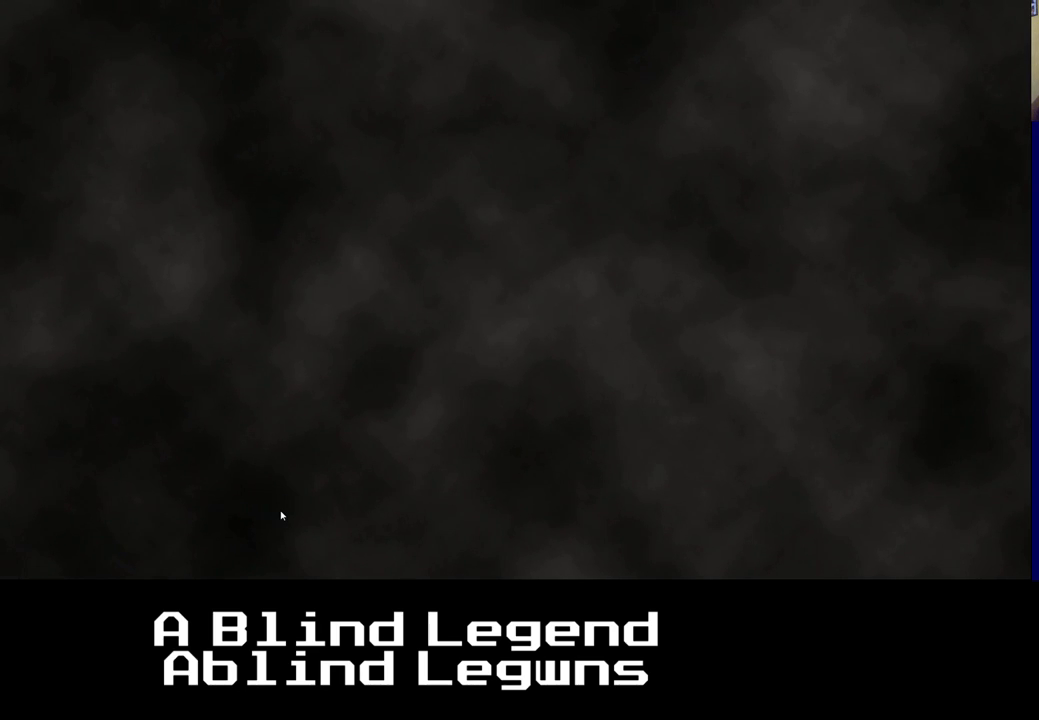
{"buttons": [], "left_stick": "up", "right_stick": "center", "events": [[283, "A", "down"], [500, "A", "up"]]}
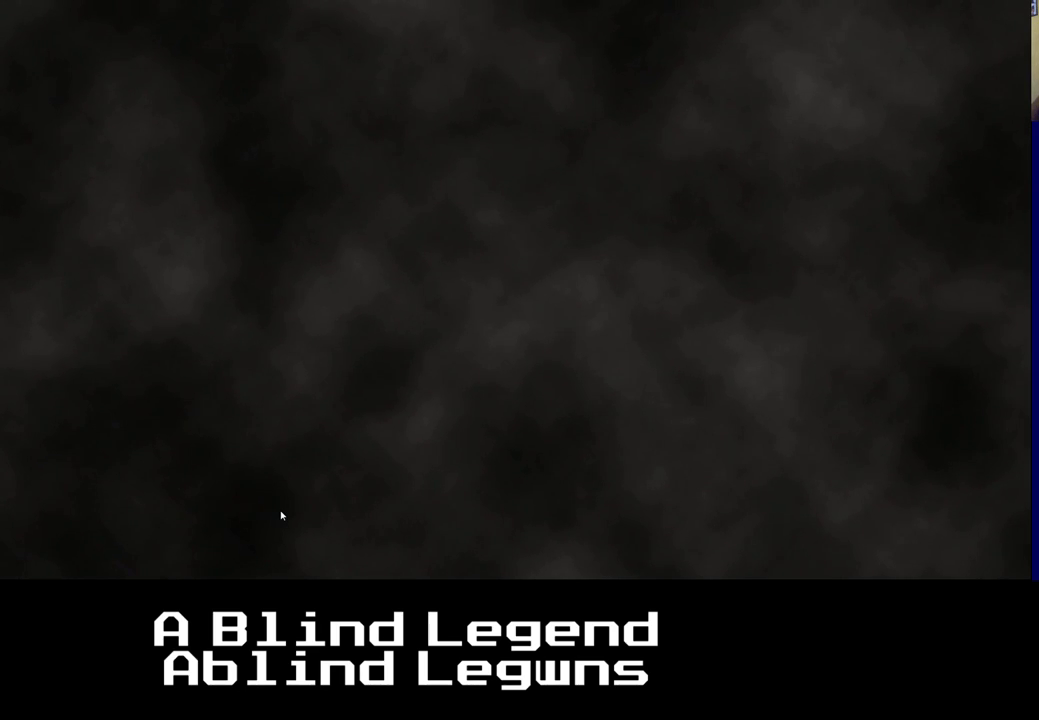
{"buttons": [], "left_stick": "up", "right_stick": "center", "events": []}
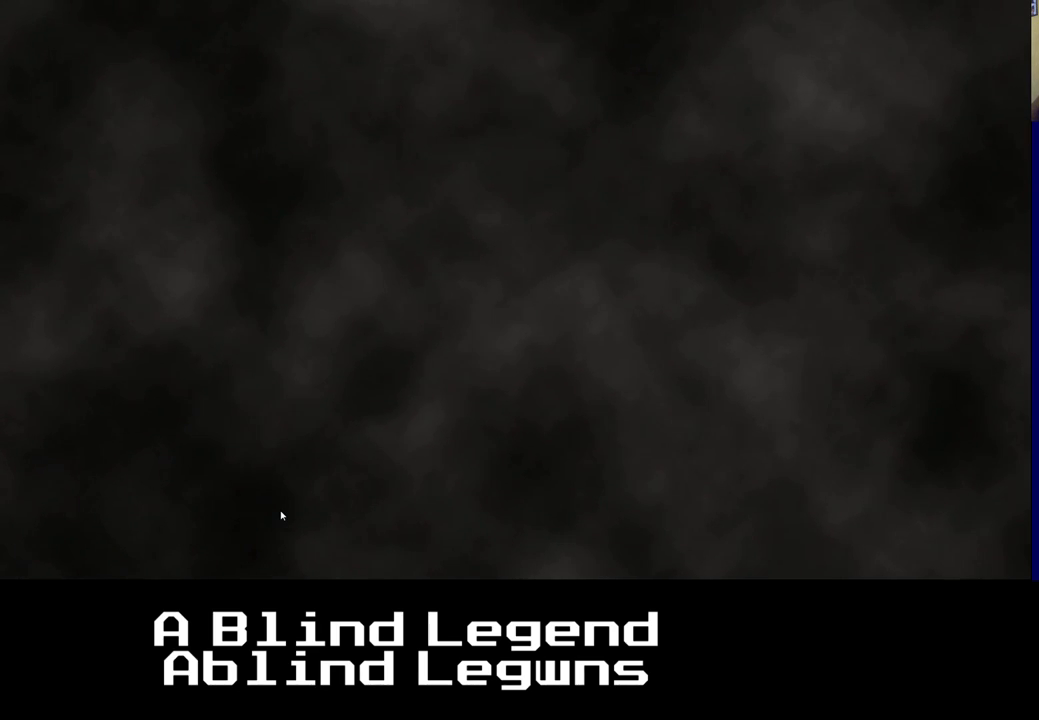
{"buttons": [], "left_stick": "up", "right_stick": "center", "events": []}
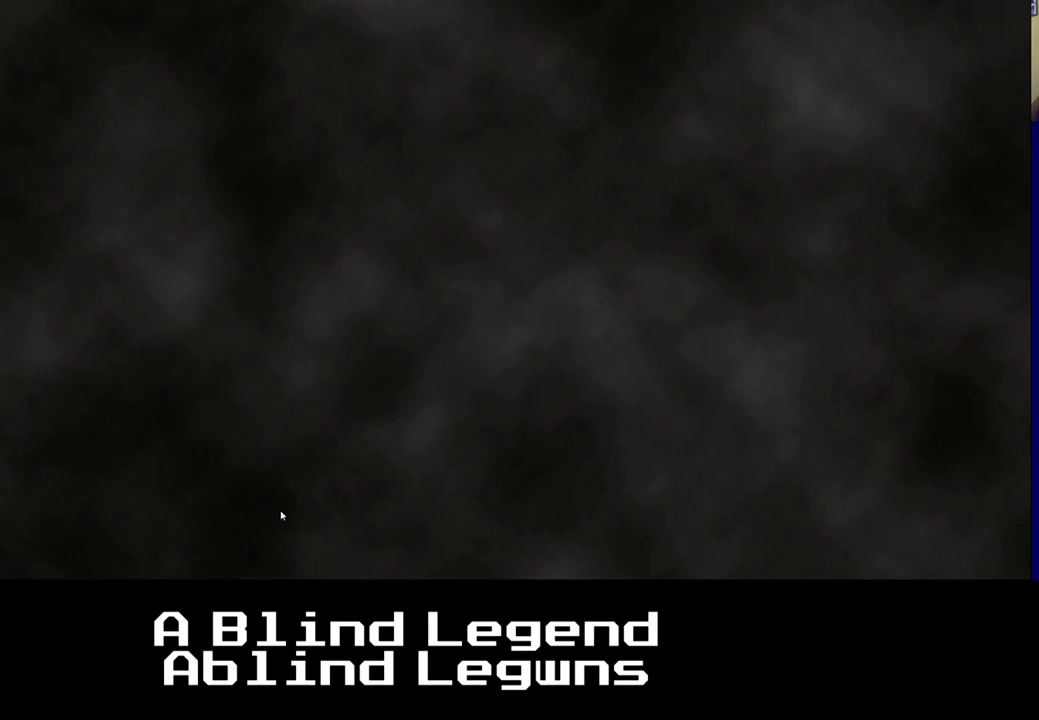
{"buttons": [], "left_stick": "center", "right_stick": "center", "events": [[150, "left_stick", "center"]]}